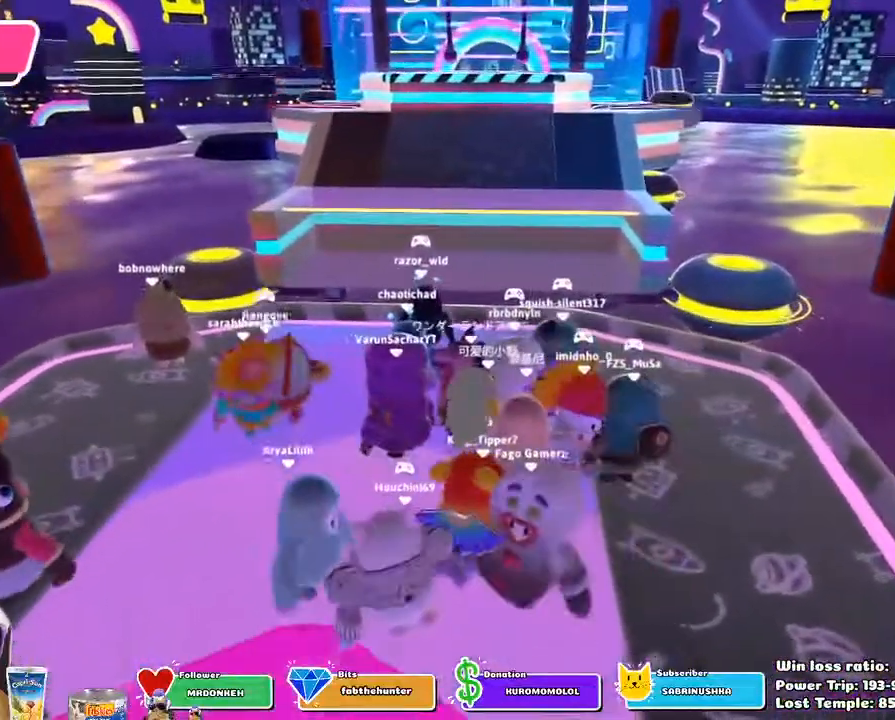
Gameplay with a controller (PlayStation layout); each line is a JSON object with the inputs held at the frame after it. "events" lists button and stick changes between this image and that frame as [ms after this image, input, new state], when the widget could be followed in between.
{"buttons": [], "left_stick": "left", "right_stick": "center", "events": [[17, "left_stick", "left"], [183, "CROSS", "down"], [300, "CROSS", "up"]]}
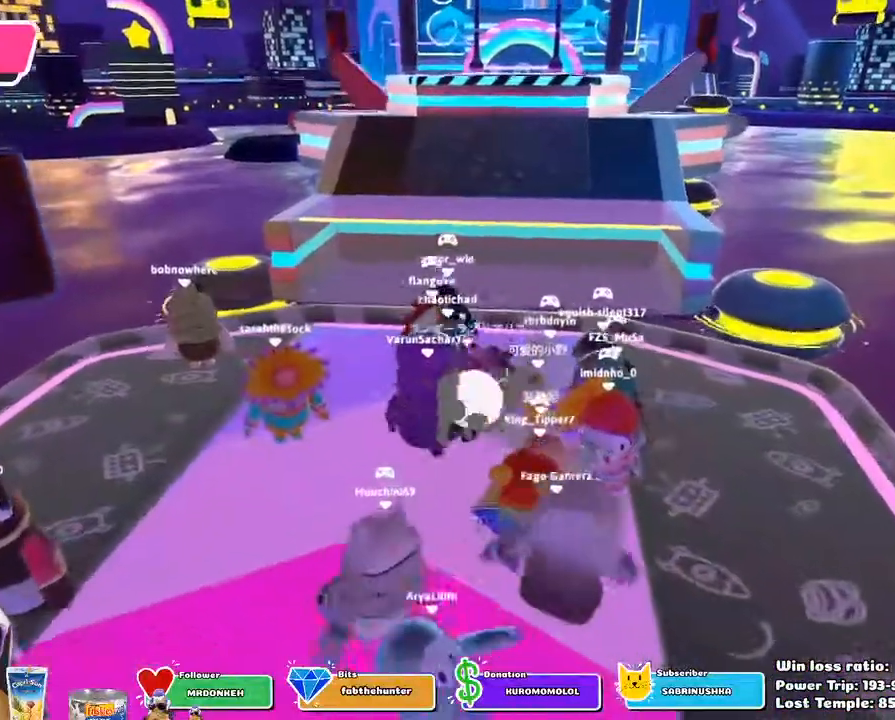
{"buttons": [], "left_stick": "down", "right_stick": "center", "events": [[183, "CROSS", "down"], [317, "CROSS", "up"], [467, "left_stick", "down"]]}
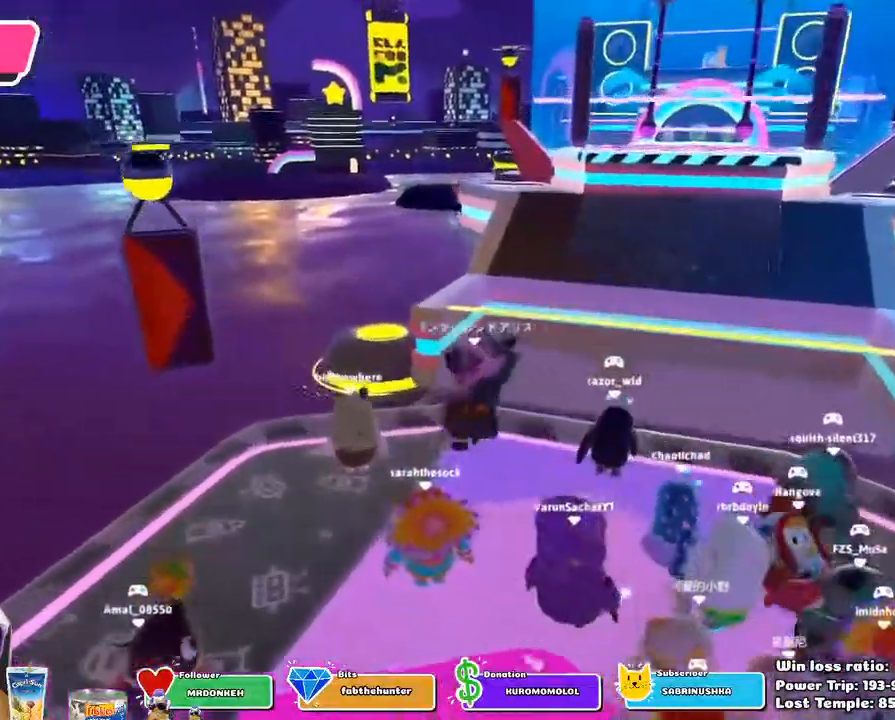
{"buttons": [], "left_stick": "center", "right_stick": "center", "events": [[50, "left_stick", "down-right"], [117, "right_stick", "down-right"], [183, "left_stick", "right"], [250, "R1", "down"], [267, "R1", "up"], [333, "left_stick", "up-right"], [367, "right_stick", "center"], [483, "left_stick", "center"]]}
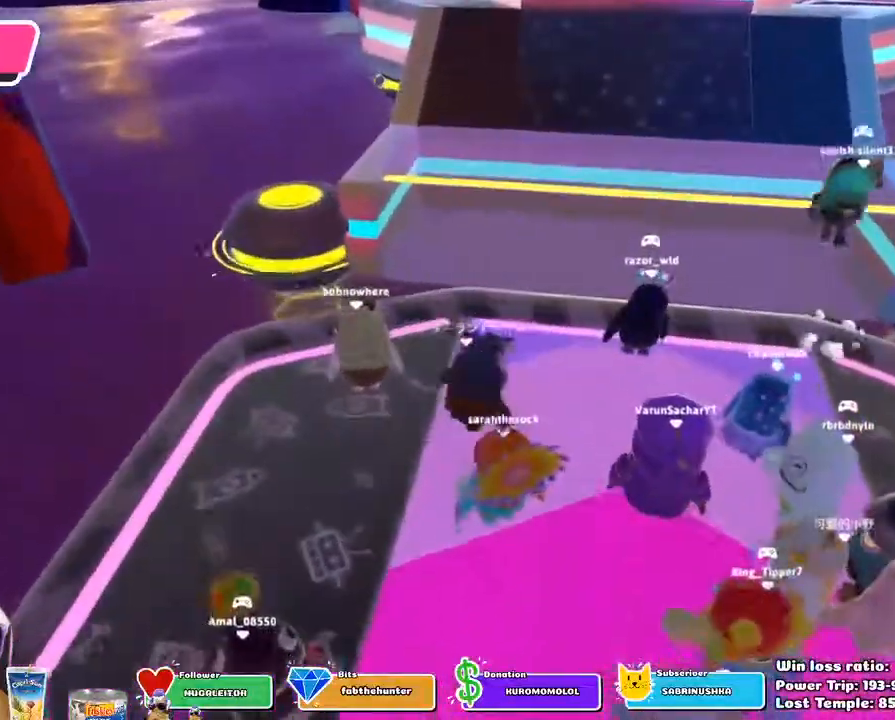
{"buttons": [], "left_stick": "up", "right_stick": "center", "events": [[83, "left_stick", "down"], [367, "left_stick", "left"], [500, "left_stick", "up"]]}
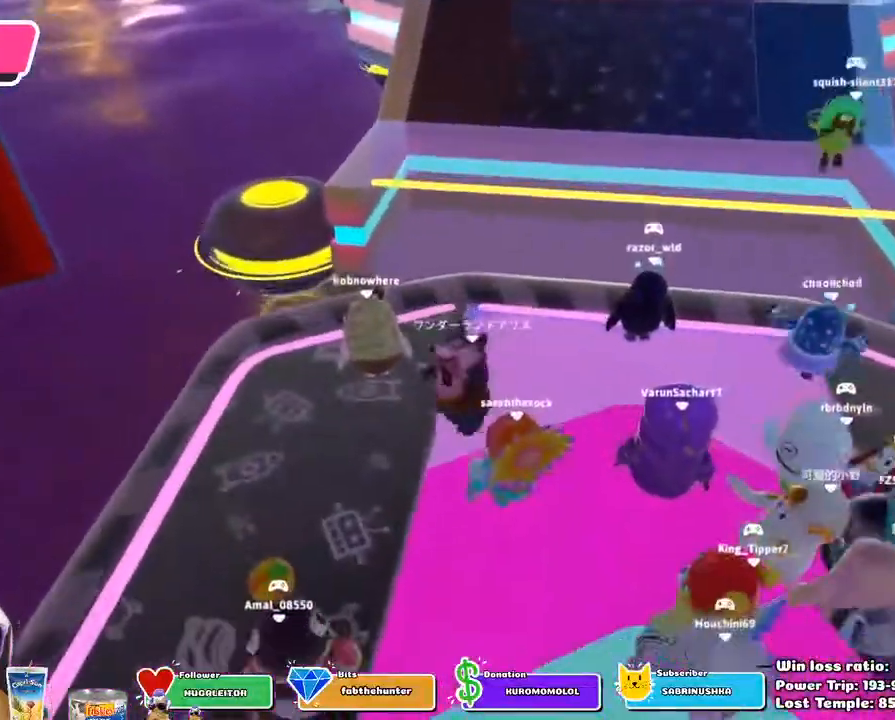
{"buttons": [], "left_stick": "up-right", "right_stick": "center", "events": [[100, "left_stick", "up-right"]]}
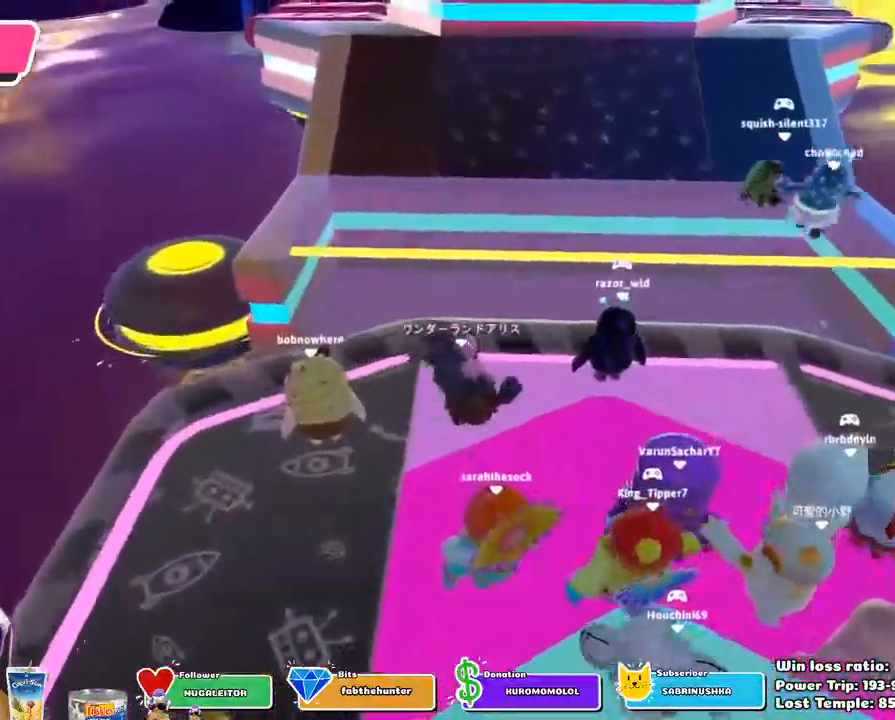
{"buttons": [], "left_stick": "up", "right_stick": "center", "events": [[100, "left_stick", "up"], [300, "CROSS", "down"], [400, "CROSS", "up"]]}
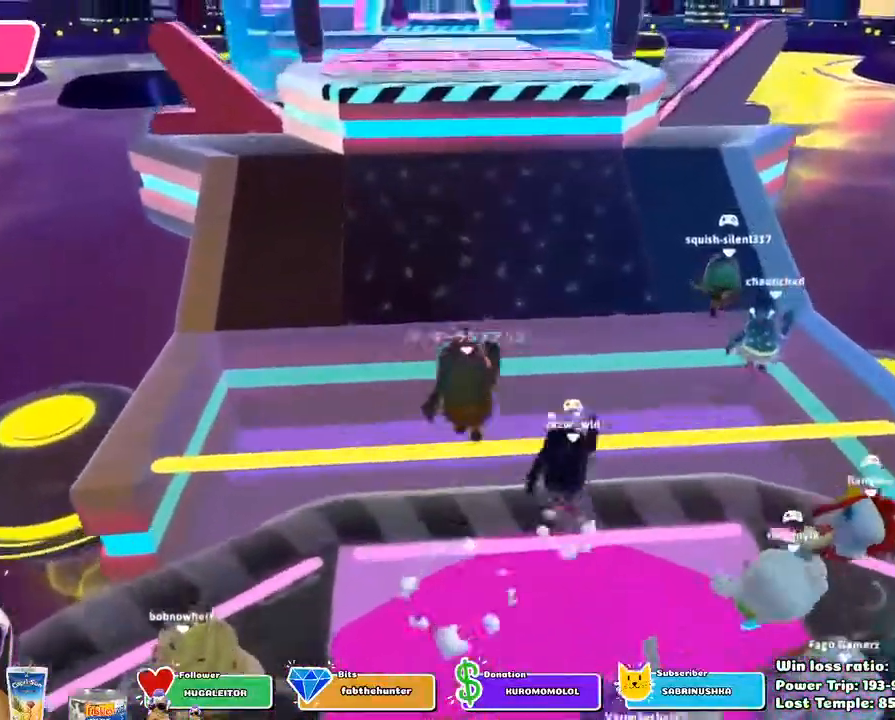
{"buttons": [], "left_stick": "up", "right_stick": "up", "events": [[300, "right_stick", "up"]]}
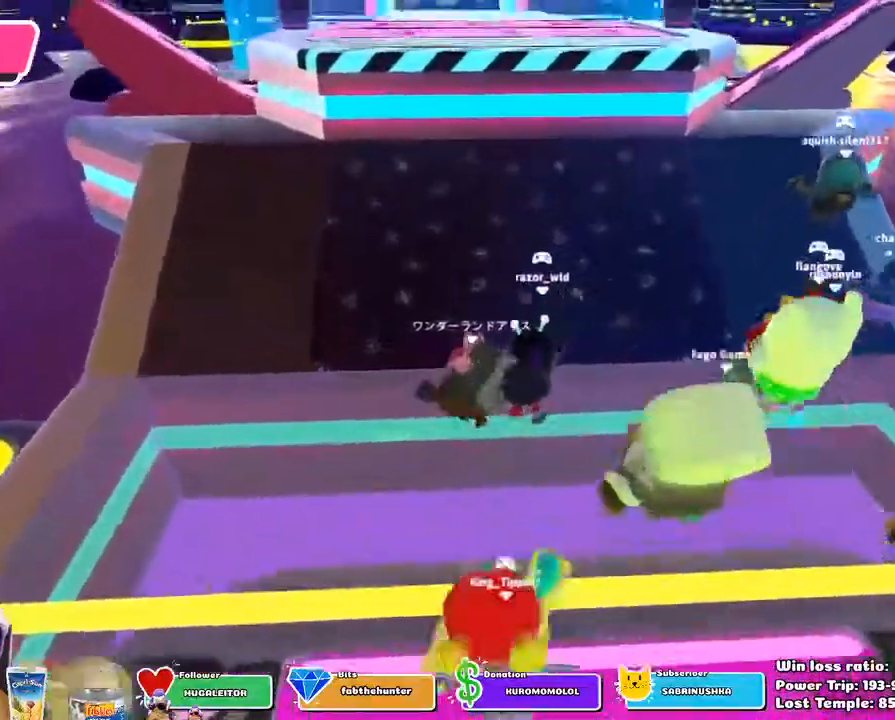
{"buttons": [], "left_stick": "up-left", "right_stick": "center", "events": [[50, "left_stick", "up-left"], [50, "right_stick", "center"]]}
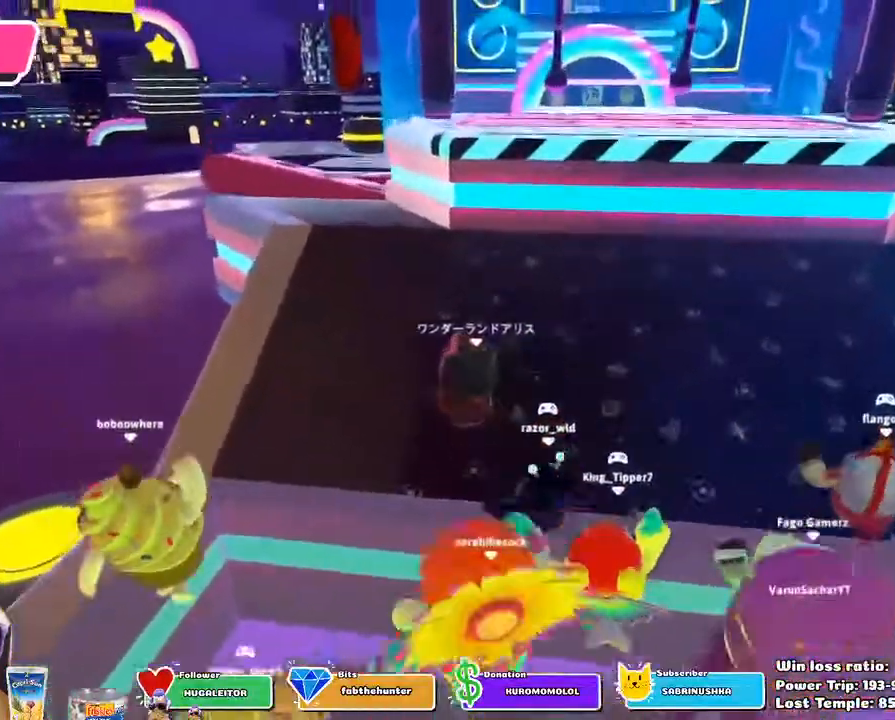
{"buttons": [], "left_stick": "up", "right_stick": "center", "events": [[200, "left_stick", "up"]]}
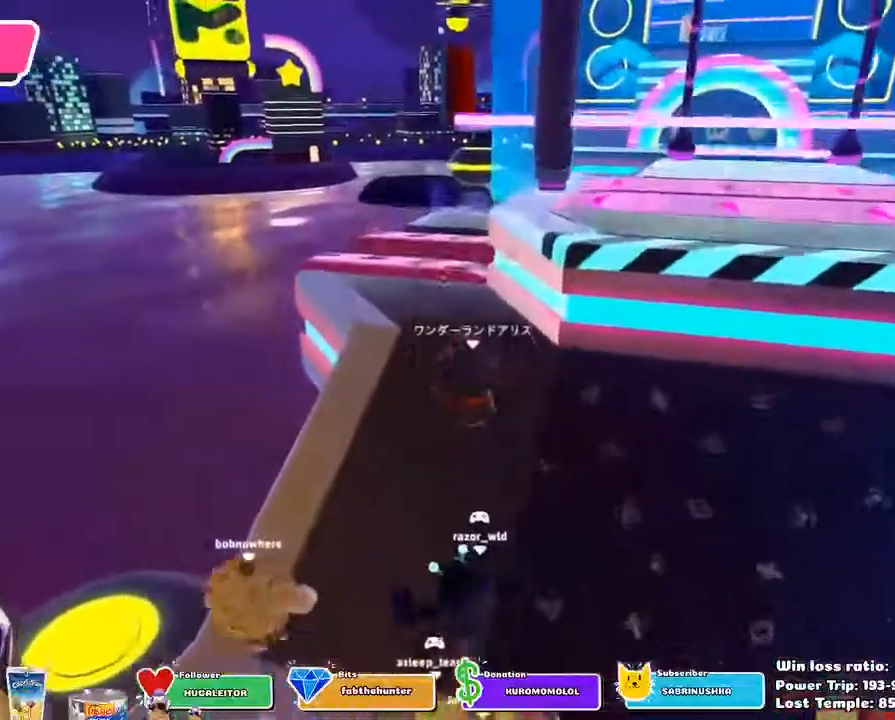
{"buttons": [], "left_stick": "up-right", "right_stick": "center", "events": [[167, "left_stick", "up-right"], [350, "CROSS", "down"], [500, "CROSS", "up"]]}
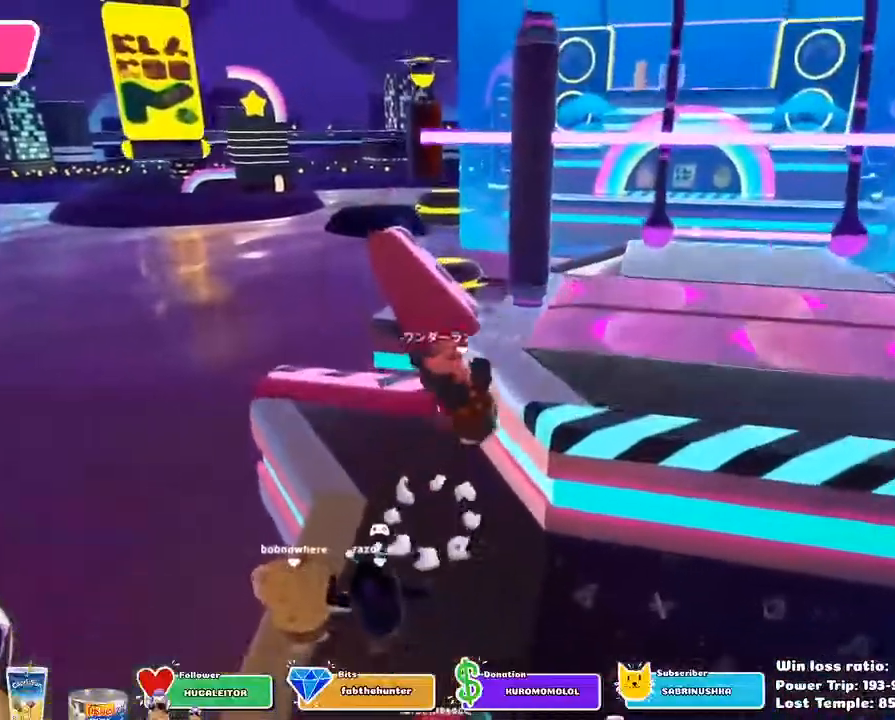
{"buttons": [], "left_stick": "up-right", "right_stick": "center", "events": [[183, "right_stick", "down-right"], [367, "right_stick", "center"]]}
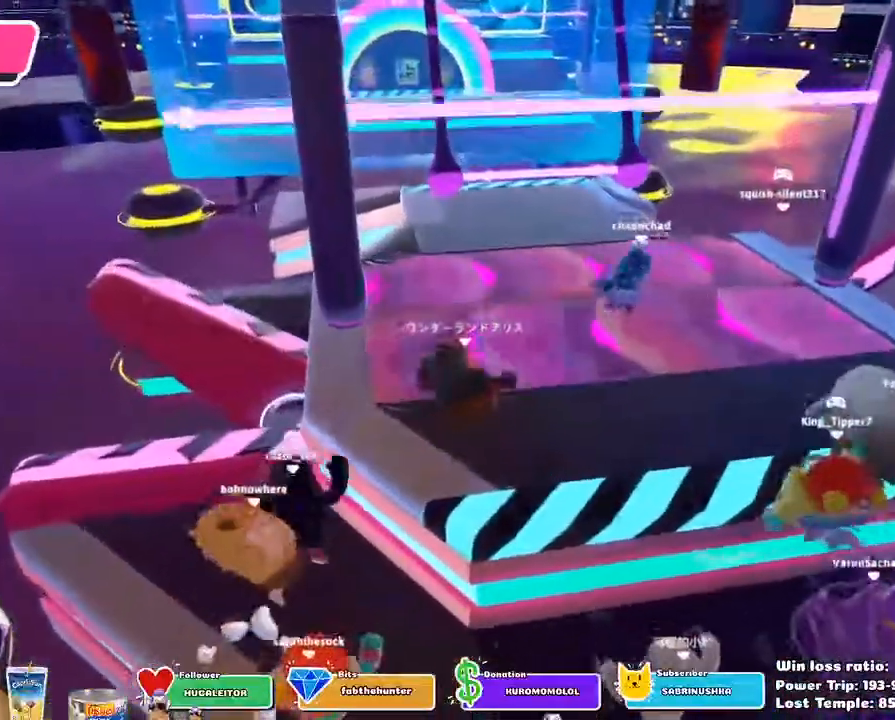
{"buttons": [], "left_stick": "up-right", "right_stick": "center", "events": []}
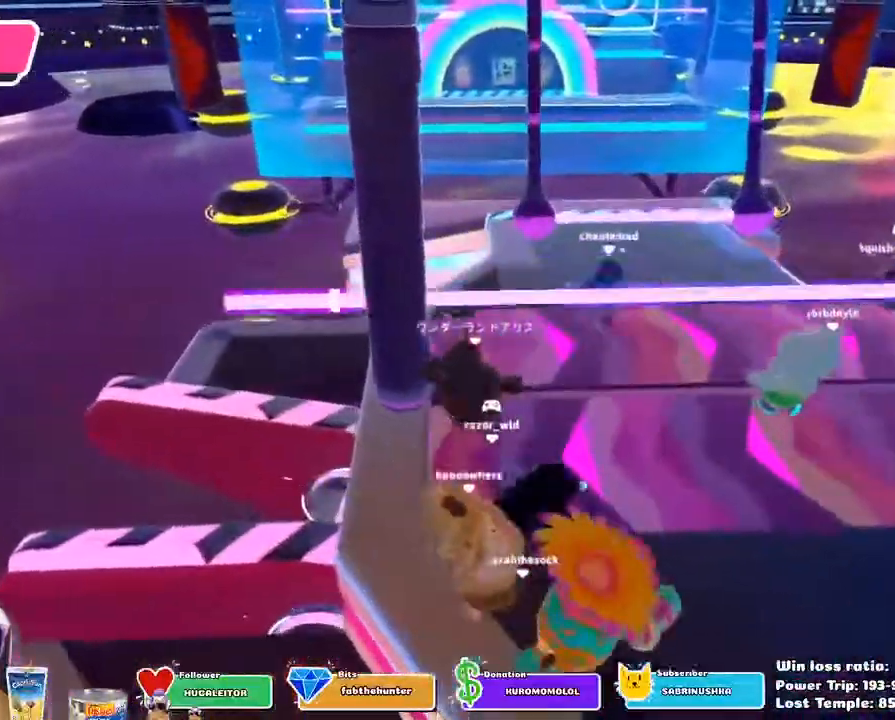
{"buttons": [], "left_stick": "up", "right_stick": "center", "events": [[33, "right_stick", "down-right"], [200, "right_stick", "center"], [300, "left_stick", "up"]]}
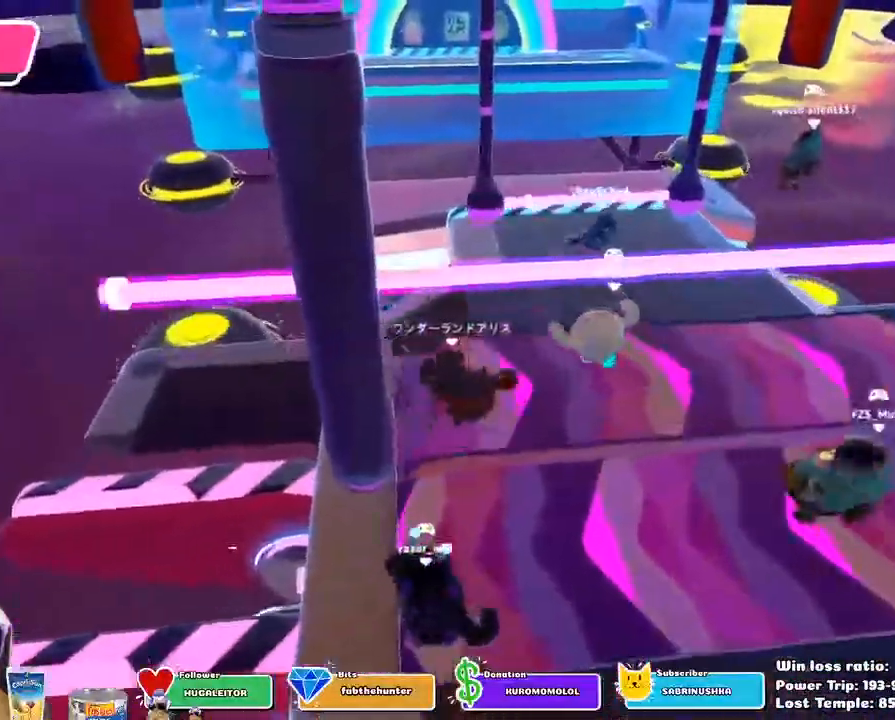
{"buttons": [], "left_stick": "up-left", "right_stick": "center", "events": [[300, "left_stick", "up-left"]]}
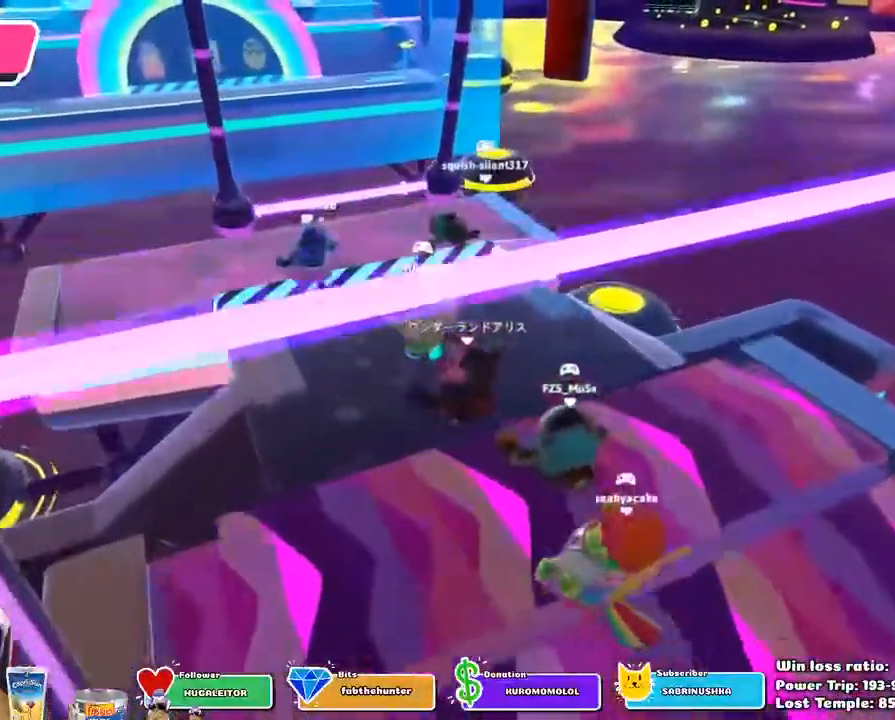
{"buttons": [], "left_stick": "up-left", "right_stick": "center", "events": [[100, "right_stick", "down"], [300, "right_stick", "center"]]}
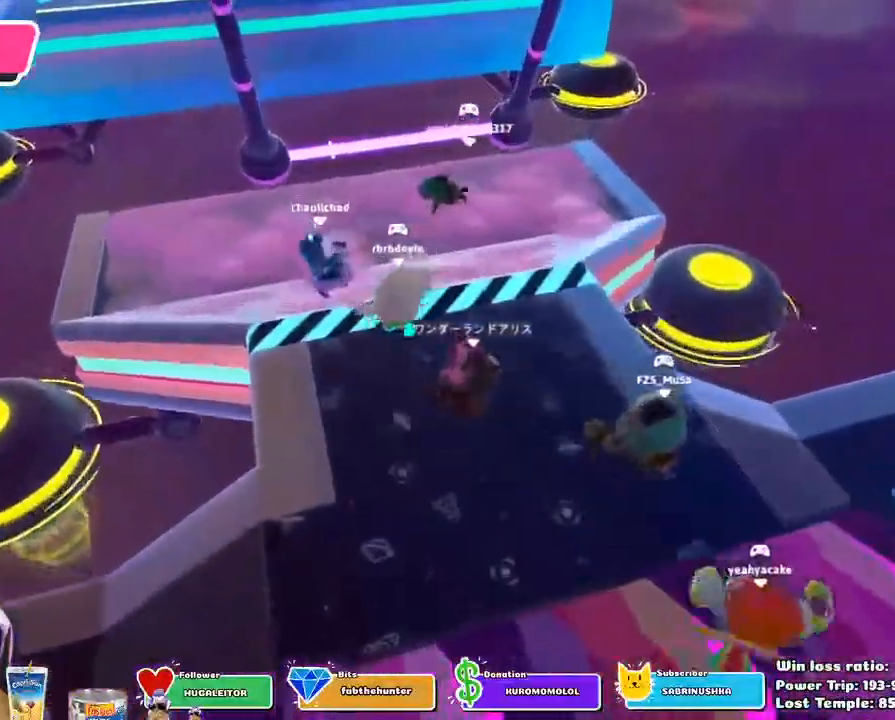
{"buttons": ["CROSS"], "left_stick": "up", "right_stick": "center", "events": [[17, "left_stick", "up"], [183, "right_stick", "down"], [233, "left_stick", "center"], [367, "right_stick", "center"], [400, "left_stick", "up"], [483, "CROSS", "down"]]}
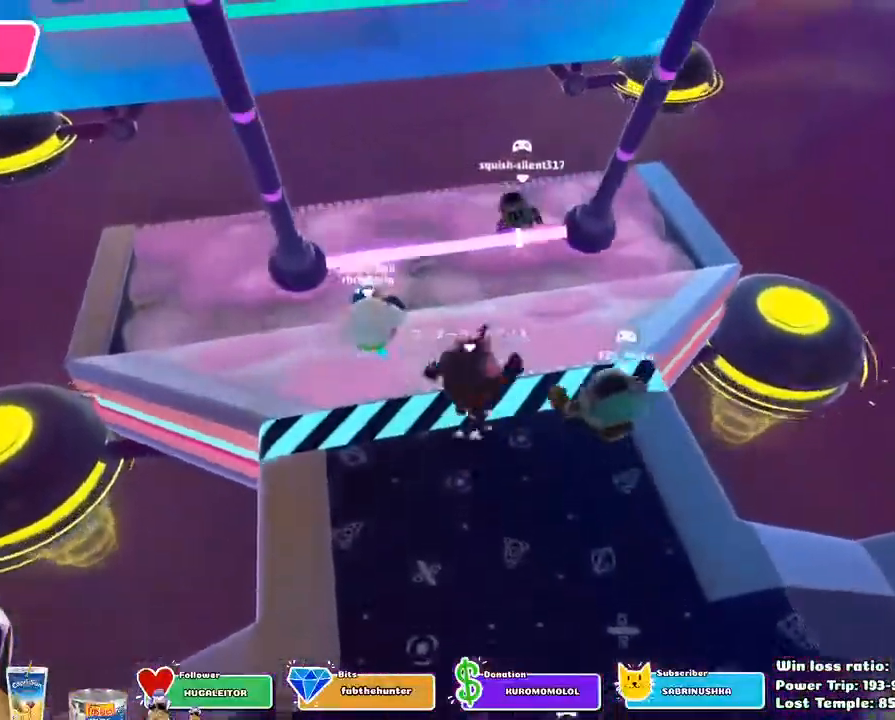
{"buttons": [], "left_stick": "down", "right_stick": "center", "events": [[100, "CROSS", "up"], [117, "left_stick", "left"], [333, "left_stick", "down"]]}
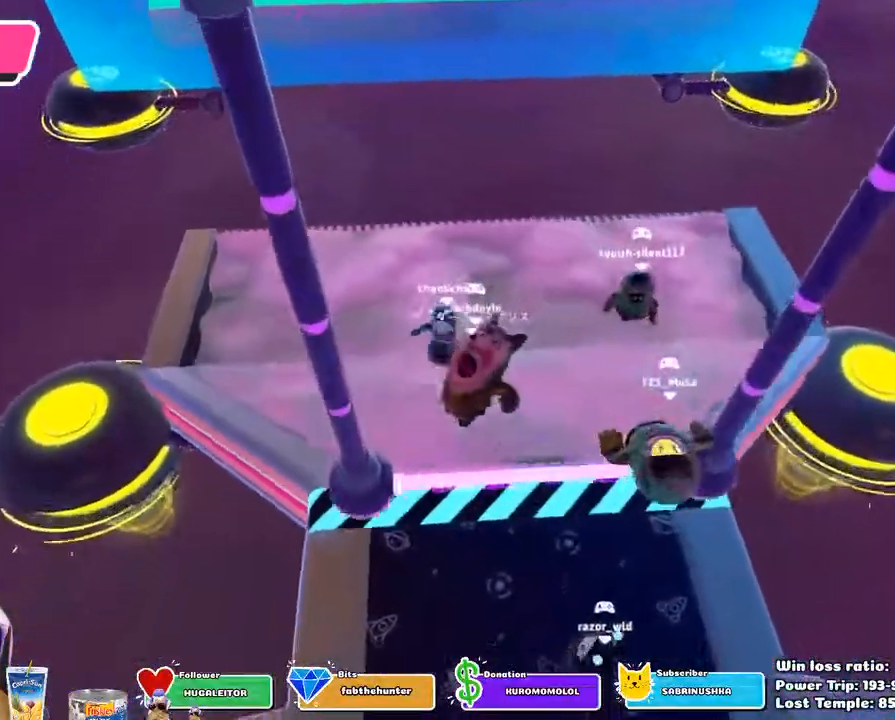
{"buttons": [], "left_stick": "down-left", "right_stick": "center", "events": [[133, "left_stick", "left"], [500, "left_stick", "down-left"]]}
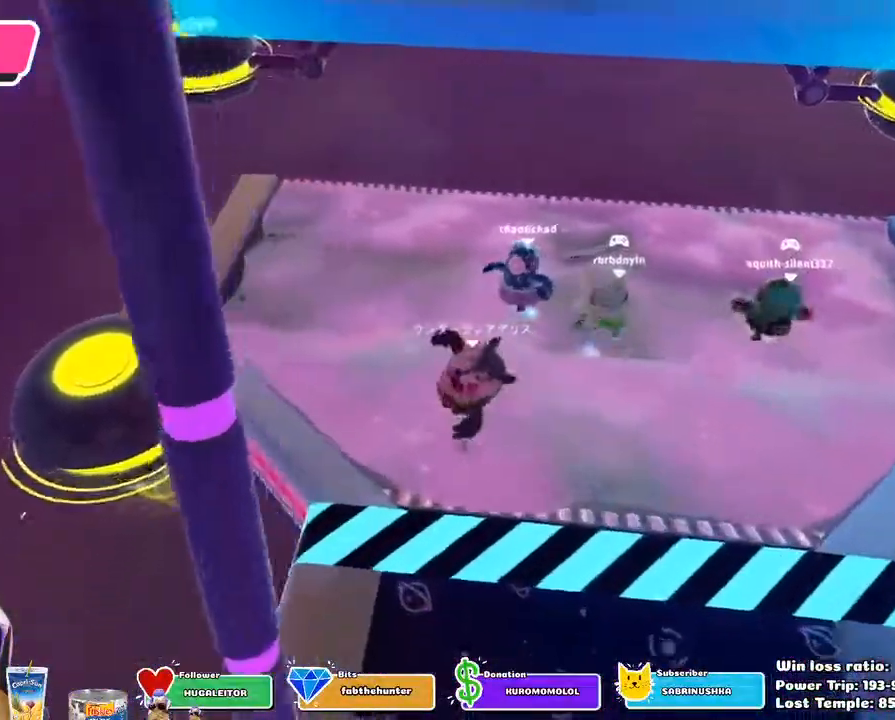
{"buttons": [], "left_stick": "center", "right_stick": "center", "events": [[167, "CROSS", "down"], [283, "CROSS", "up"], [500, "left_stick", "center"]]}
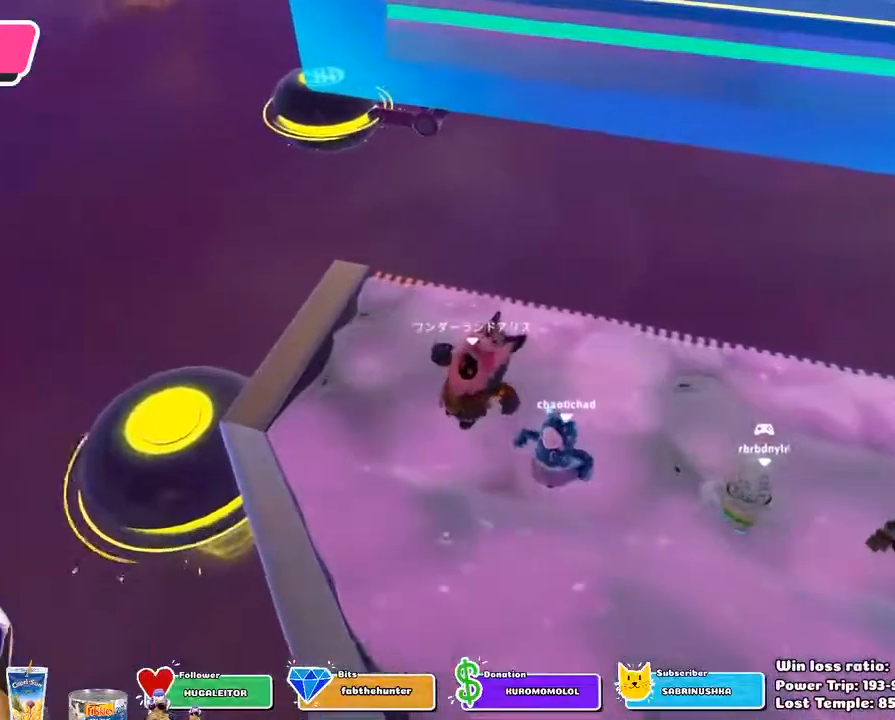
{"buttons": [], "left_stick": "down", "right_stick": "center", "events": [[150, "left_stick", "left"], [350, "CROSS", "down"], [417, "left_stick", "down"], [450, "CROSS", "up"]]}
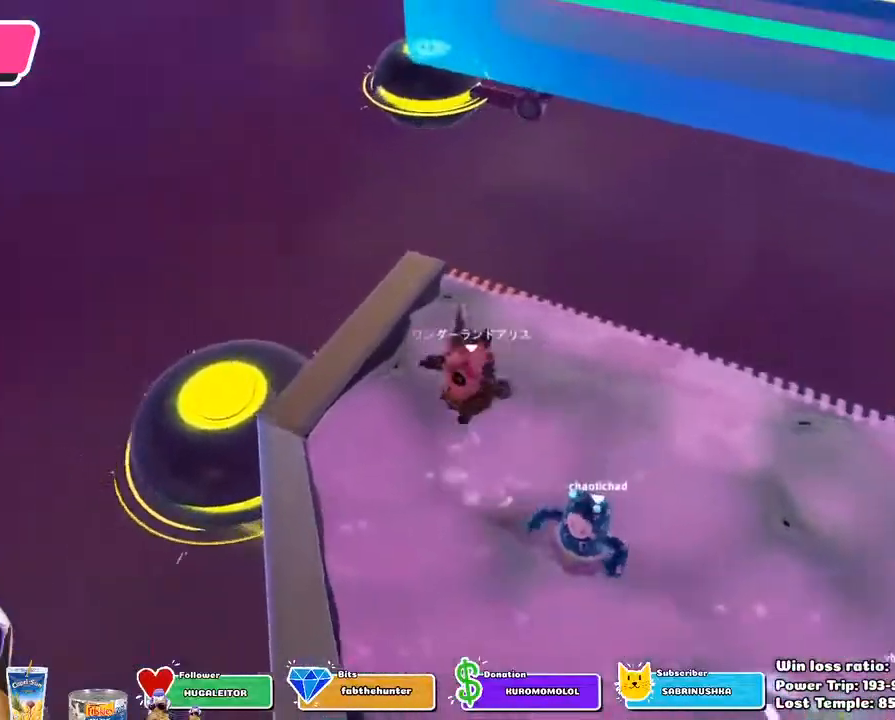
{"buttons": [], "left_stick": "down-left", "right_stick": "center", "events": [[50, "left_stick", "right"], [150, "left_stick", "up"], [367, "left_stick", "left"], [483, "left_stick", "down-left"]]}
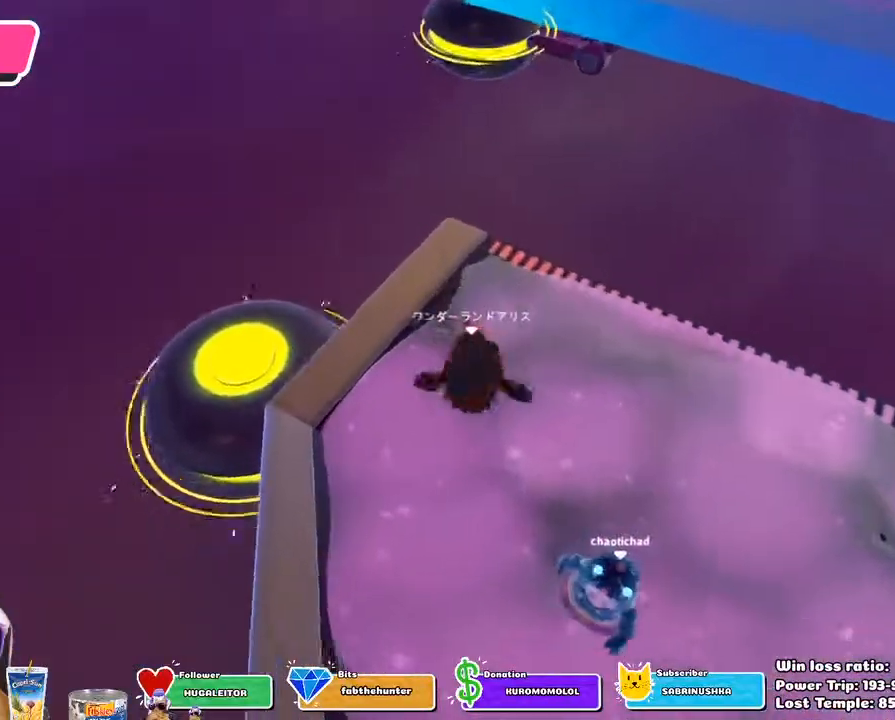
{"buttons": [], "left_stick": "up", "right_stick": "right", "events": [[33, "CROSS", "down"], [117, "CROSS", "up"], [150, "left_stick", "down-right"], [317, "right_stick", "right"], [367, "left_stick", "up"]]}
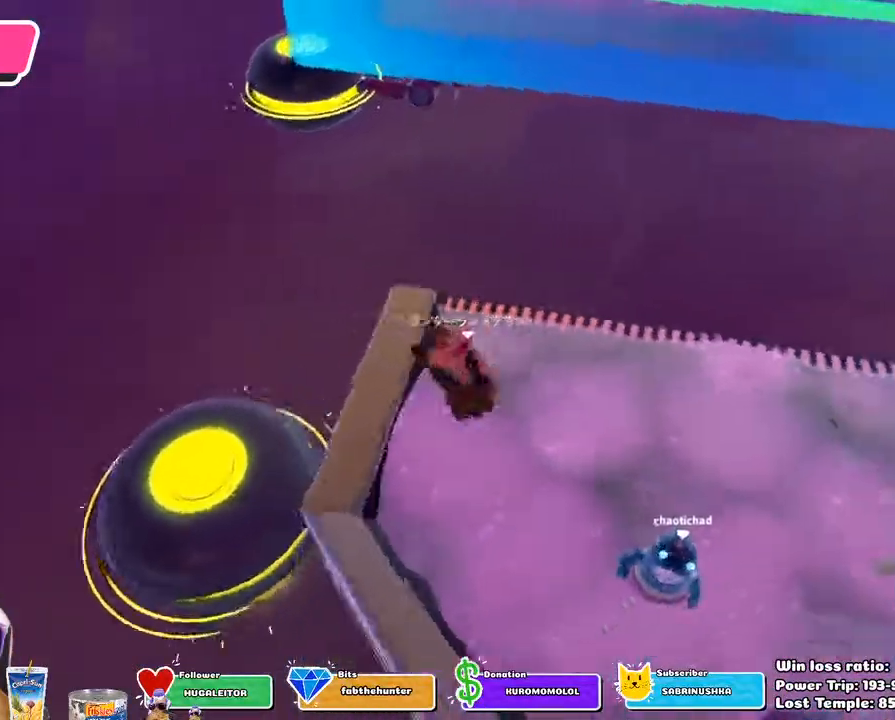
{"buttons": [], "left_stick": "down-right", "right_stick": "center", "events": [[17, "right_stick", "center"], [33, "left_stick", "left"], [183, "CROSS", "down"], [200, "left_stick", "down"], [283, "left_stick", "down-right"], [300, "CROSS", "up"]]}
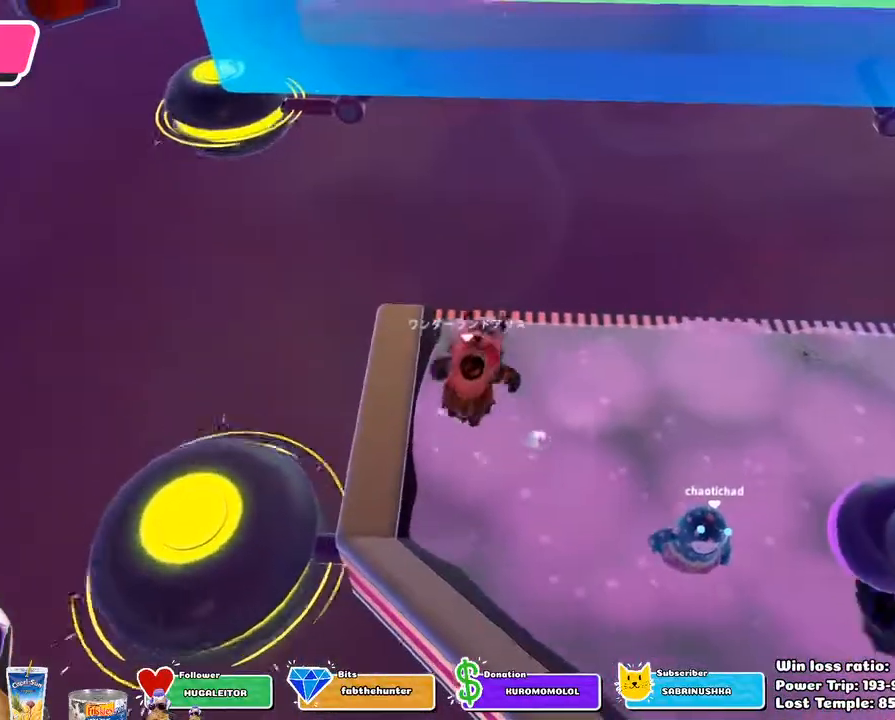
{"buttons": [], "left_stick": "down-right", "right_stick": "center", "events": [[33, "left_stick", "up"], [267, "left_stick", "left"], [333, "CROSS", "down"], [400, "left_stick", "down"], [450, "CROSS", "up"], [450, "left_stick", "down-right"]]}
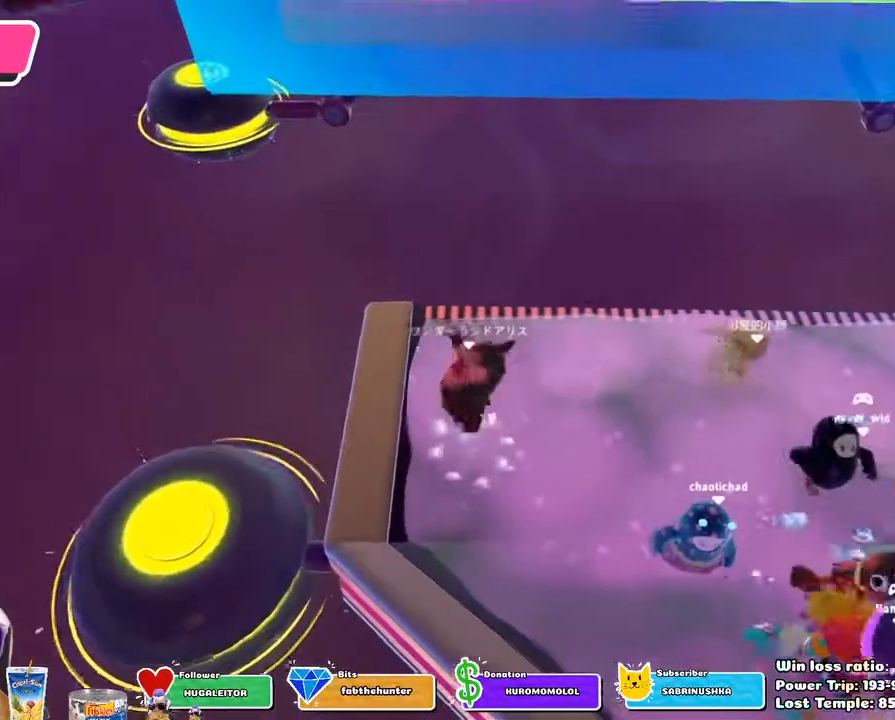
{"buttons": [], "left_stick": "left", "right_stick": "center", "events": [[200, "left_stick", "up-right"], [250, "left_stick", "up"], [433, "left_stick", "left"]]}
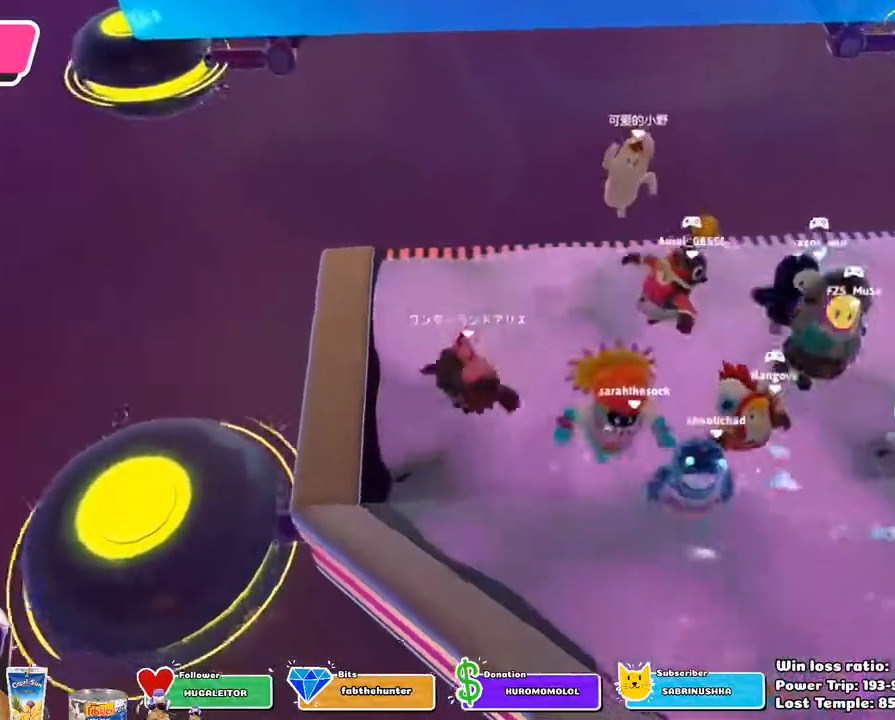
{"buttons": [], "left_stick": "up", "right_stick": "center", "events": [[17, "CROSS", "down"], [83, "left_stick", "down"], [133, "CROSS", "up"], [150, "left_stick", "down-right"], [367, "left_stick", "up-right"], [450, "left_stick", "up"]]}
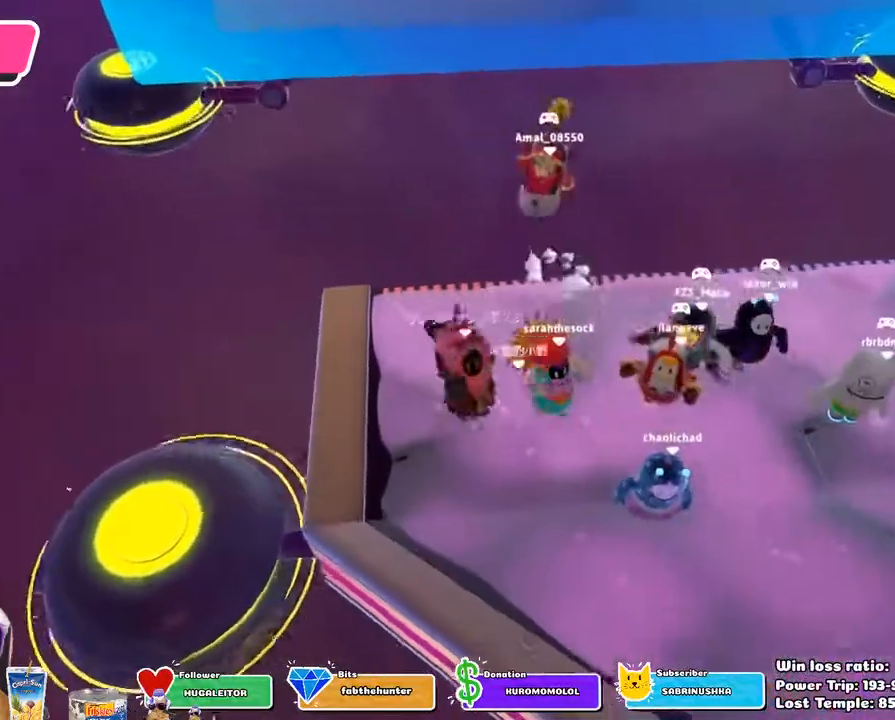
{"buttons": [], "left_stick": "down-right", "right_stick": "center", "events": [[50, "left_stick", "up-left"], [167, "left_stick", "left"], [183, "CROSS", "down"], [317, "CROSS", "up"], [317, "left_stick", "down-left"], [467, "left_stick", "down-right"]]}
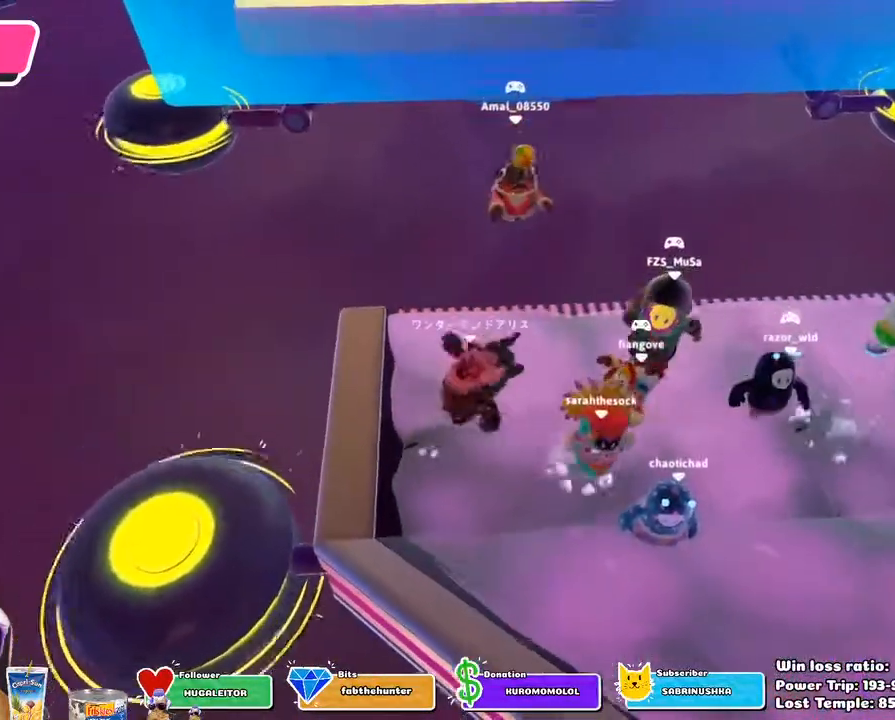
{"buttons": [], "left_stick": "left", "right_stick": "center", "events": [[17, "left_stick", "right"], [183, "left_stick", "up"], [383, "CROSS", "down"], [383, "left_stick", "left"], [483, "CROSS", "up"]]}
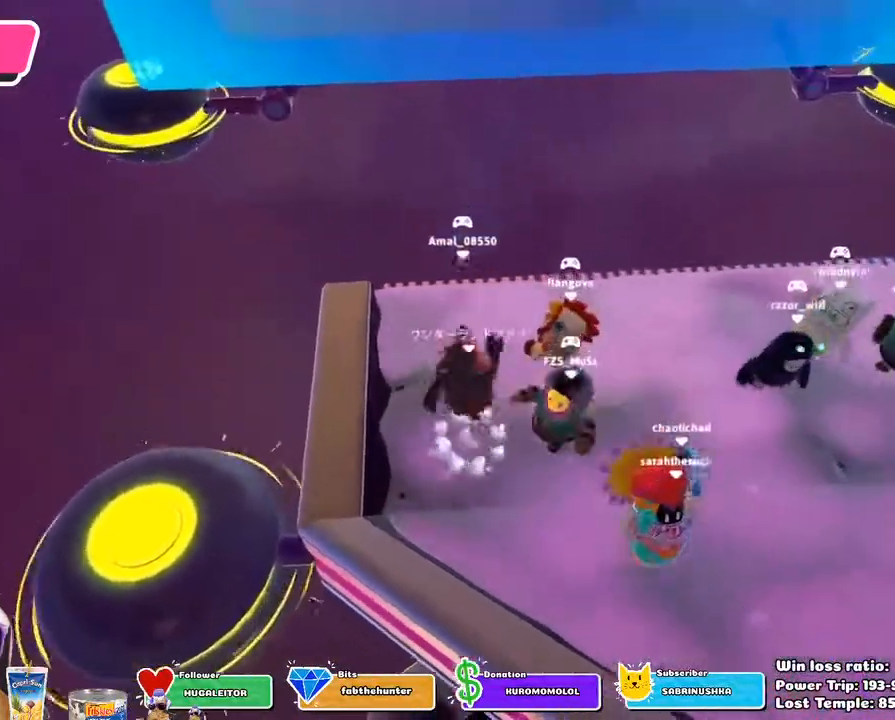
{"buttons": [], "left_stick": "up-right", "right_stick": "center", "events": [[100, "left_stick", "down"], [183, "left_stick", "down-right"], [317, "right_stick", "up-right"], [383, "left_stick", "up-right"], [450, "right_stick", "center"]]}
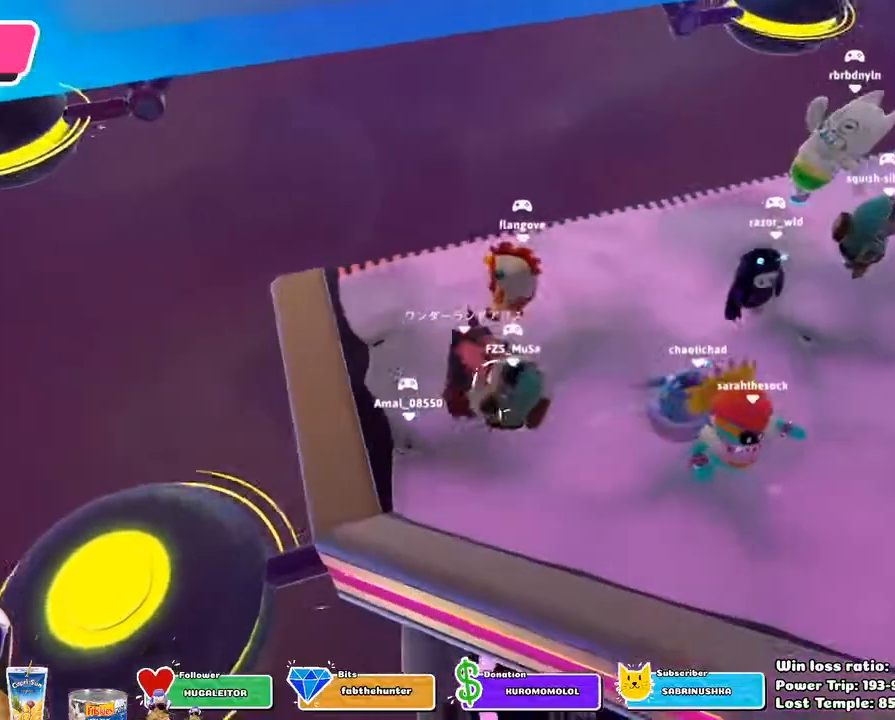
{"buttons": [], "left_stick": "up-right", "right_stick": "center", "events": [[50, "left_stick", "up-left"], [83, "CROSS", "down"], [167, "left_stick", "up-right"], [200, "CROSS", "up"]]}